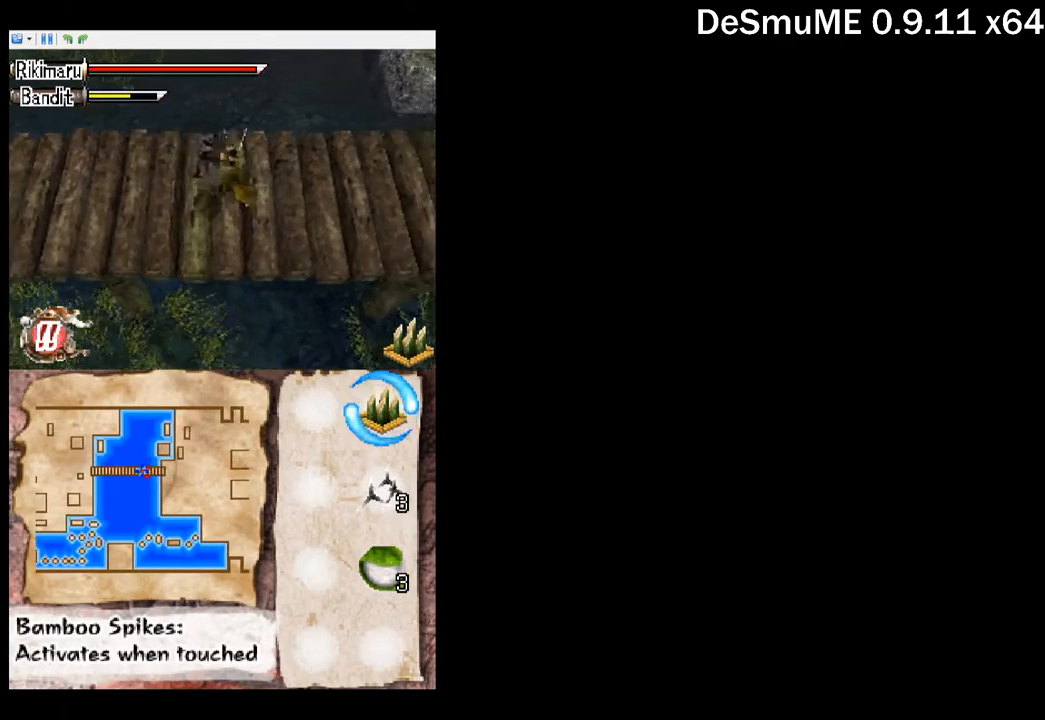
Gameplay with a controller (Xbox layout); each line is a JSON object with the inputs held at the frame after it. "button_events" lists button changes between this image and that frame as [ms after this image, input, new state], when the widget could be followed in between (sticks are given only as held states). Not read: L3 R3 left_stick right_stick.
{"buttons": [], "button_events": [[200, "DPAD_RIGHT", "down"], [250, "X", "down"], [367, "X", "up"], [384, "DPAD_RIGHT", "up"]]}
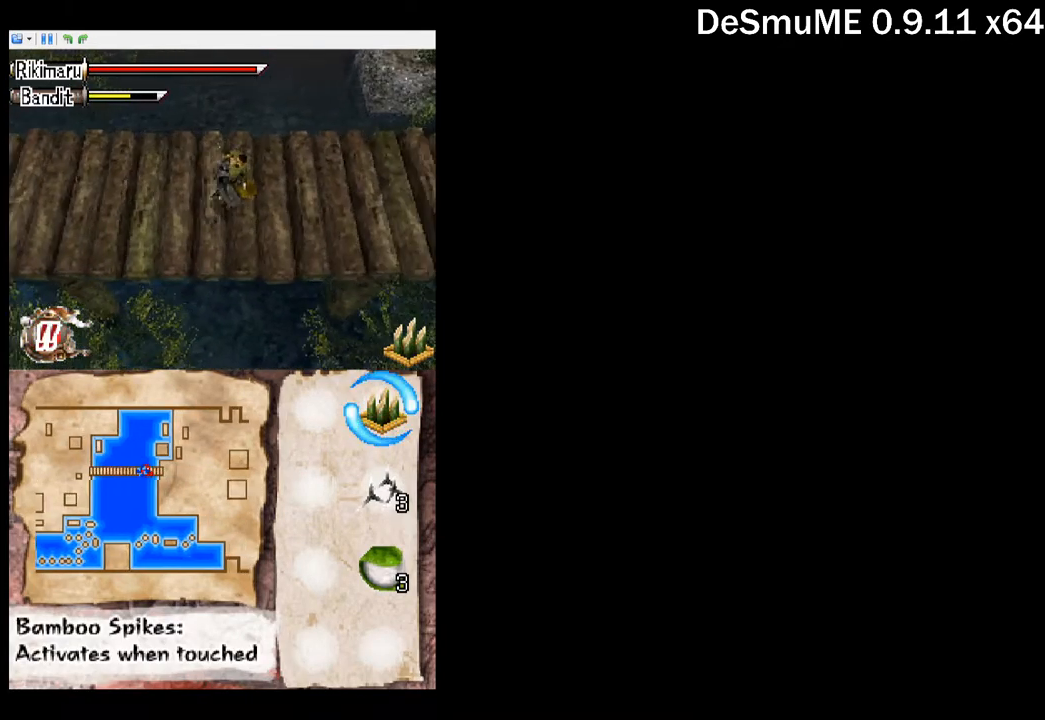
{"buttons": [], "button_events": [[34, "A", "down"], [167, "A", "up"], [284, "DPAD_RIGHT", "down"], [350, "X", "down"], [484, "X", "up"], [500, "DPAD_RIGHT", "up"]]}
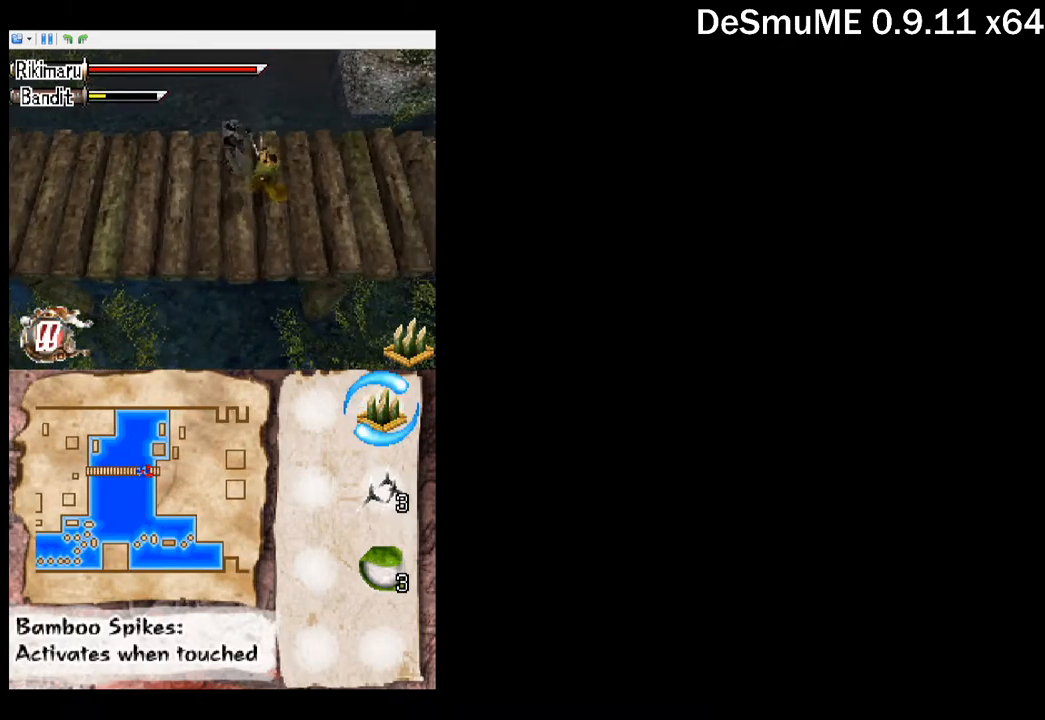
{"buttons": ["DPAD_RIGHT"], "button_events": [[150, "A", "down"], [150, "DPAD_RIGHT", "down"], [250, "A", "up"]]}
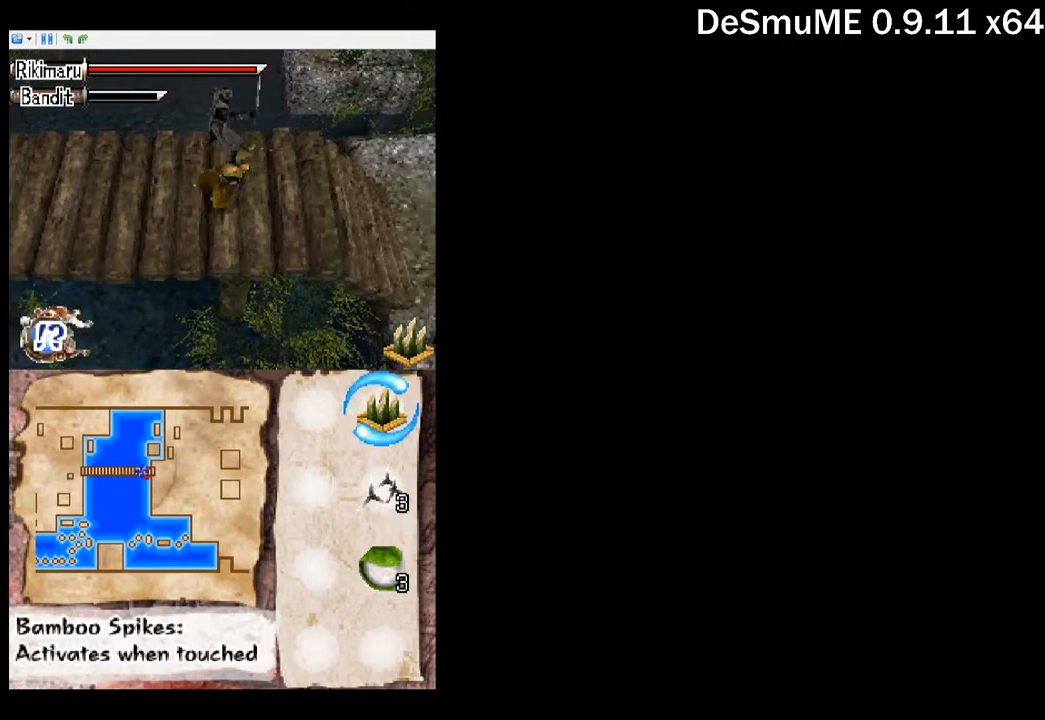
{"buttons": ["DPAD_DOWN", "DPAD_RIGHT"], "button_events": [[334, "A", "down"], [334, "DPAD_DOWN", "down"], [434, "A", "up"]]}
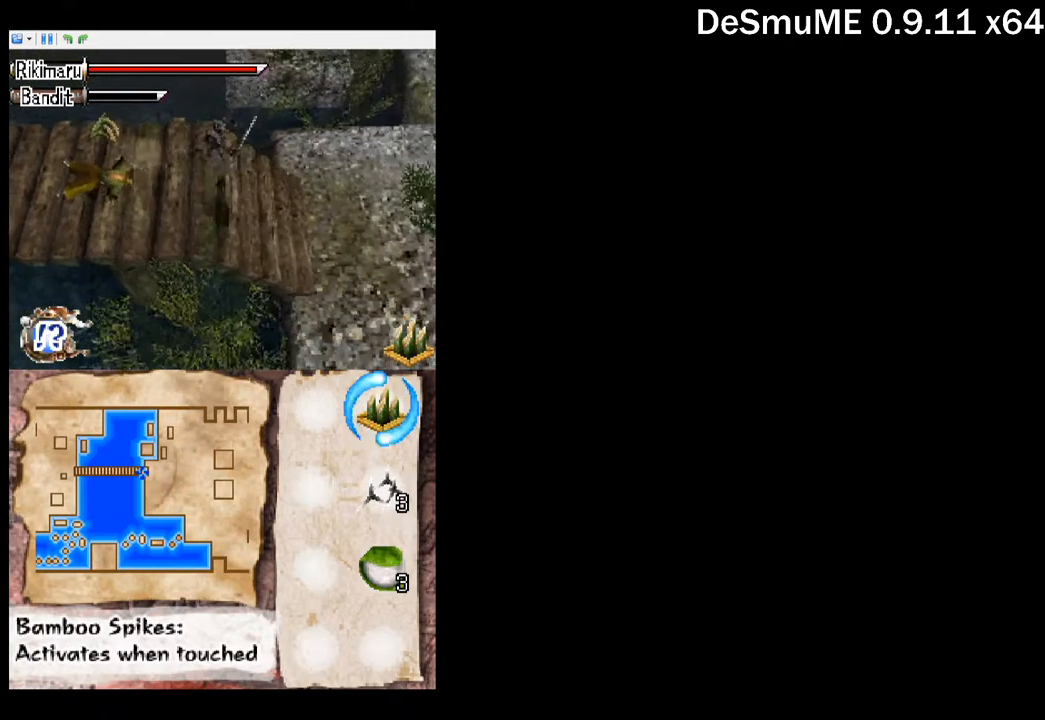
{"buttons": ["DPAD_DOWN", "DPAD_RIGHT"], "button_events": [[34, "DPAD_DOWN", "up"], [434, "DPAD_DOWN", "down"]]}
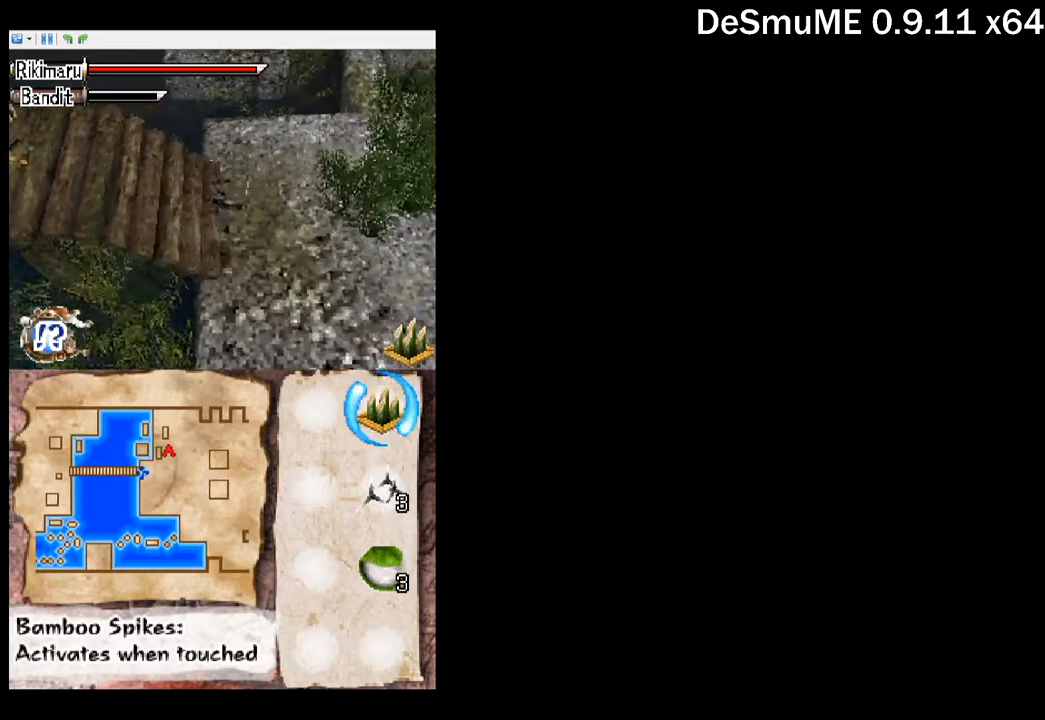
{"buttons": ["DPAD_DOWN", "DPAD_RIGHT"], "button_events": []}
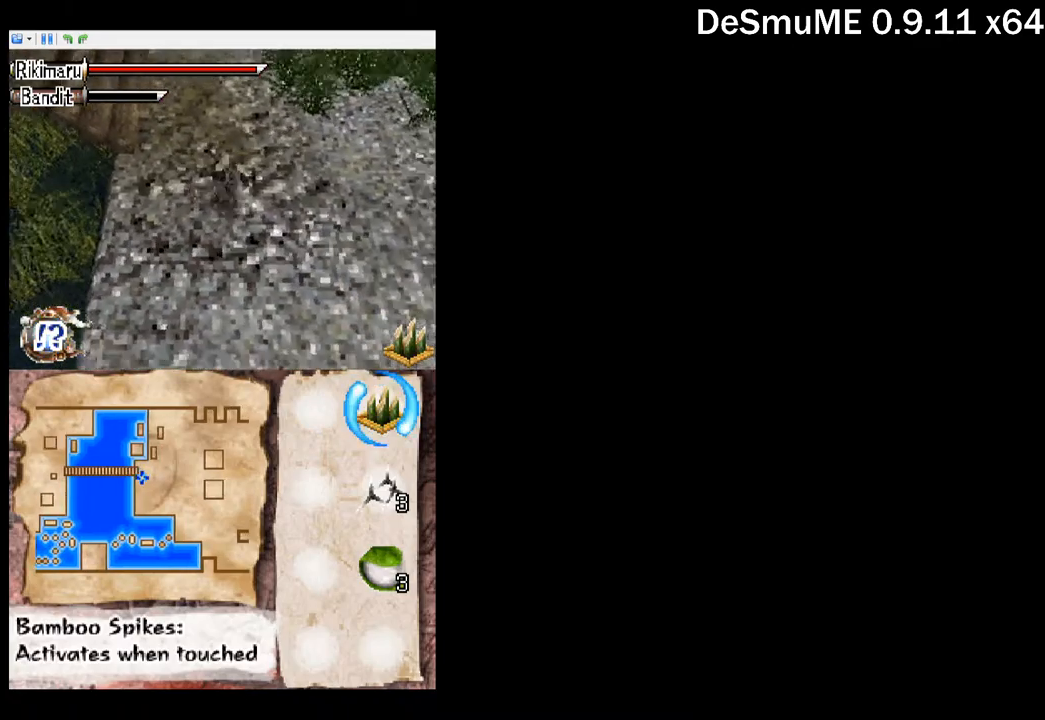
{"buttons": ["DPAD_DOWN", "DPAD_RIGHT"], "button_events": []}
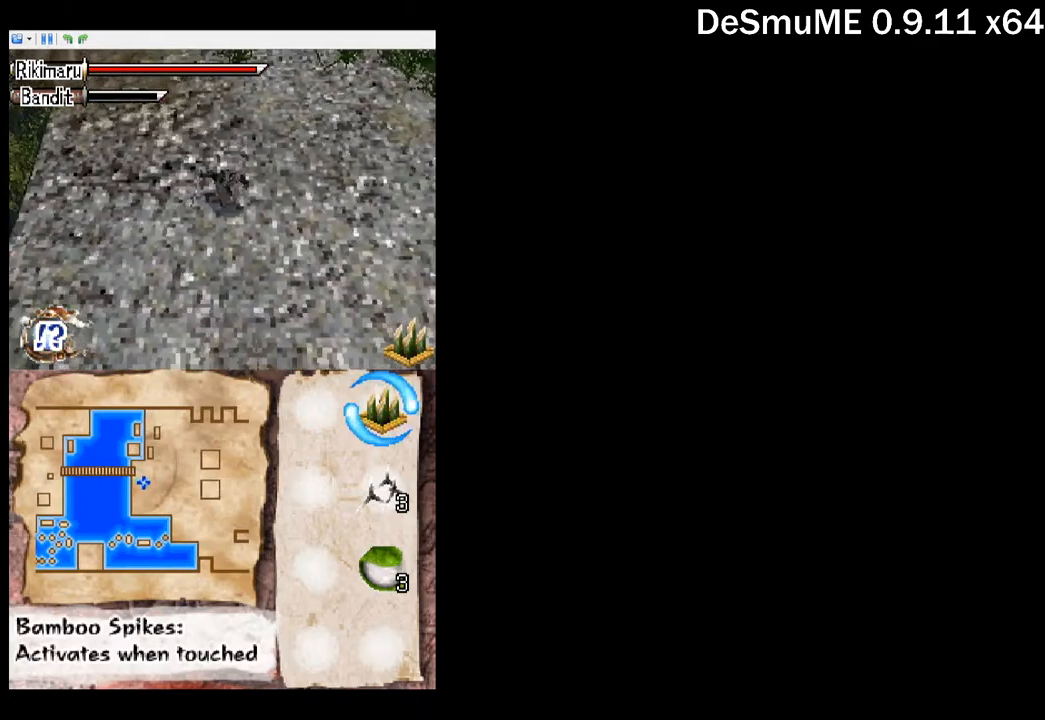
{"buttons": ["DPAD_DOWN", "DPAD_RIGHT"], "button_events": []}
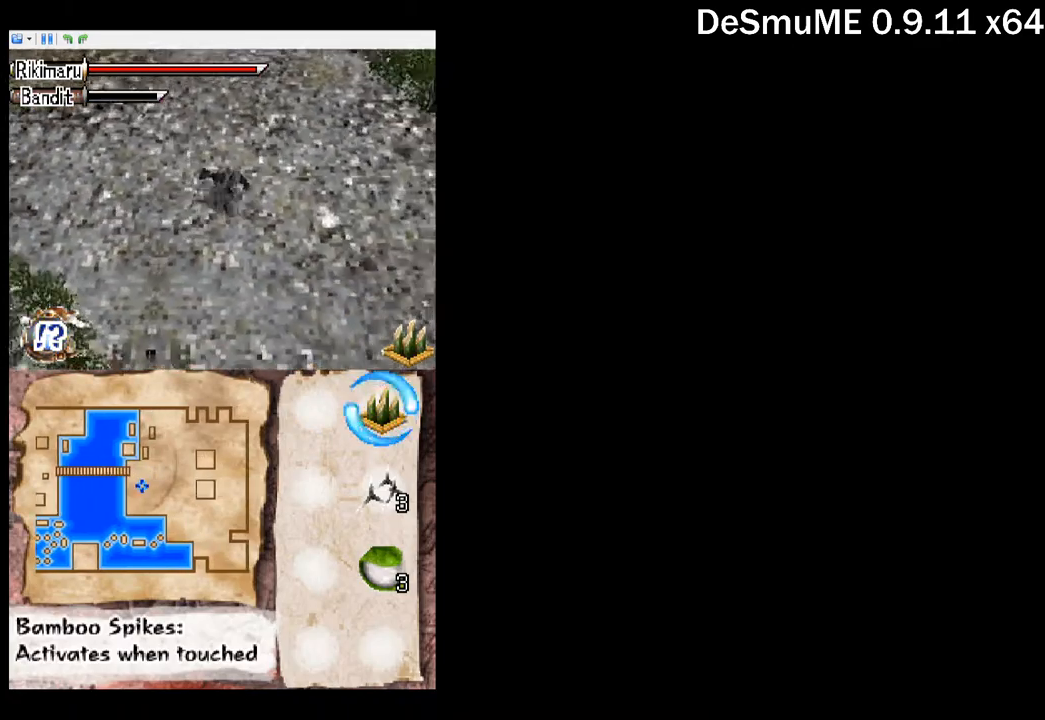
{"buttons": ["DPAD_DOWN", "DPAD_RIGHT"], "button_events": []}
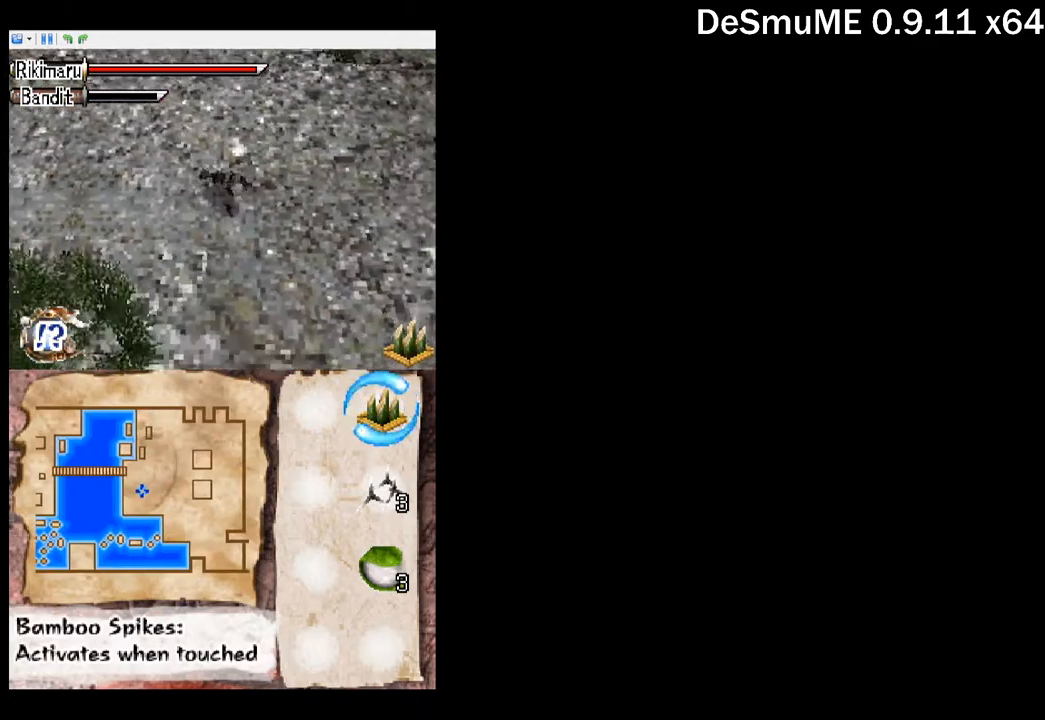
{"buttons": ["DPAD_DOWN", "DPAD_RIGHT"], "button_events": []}
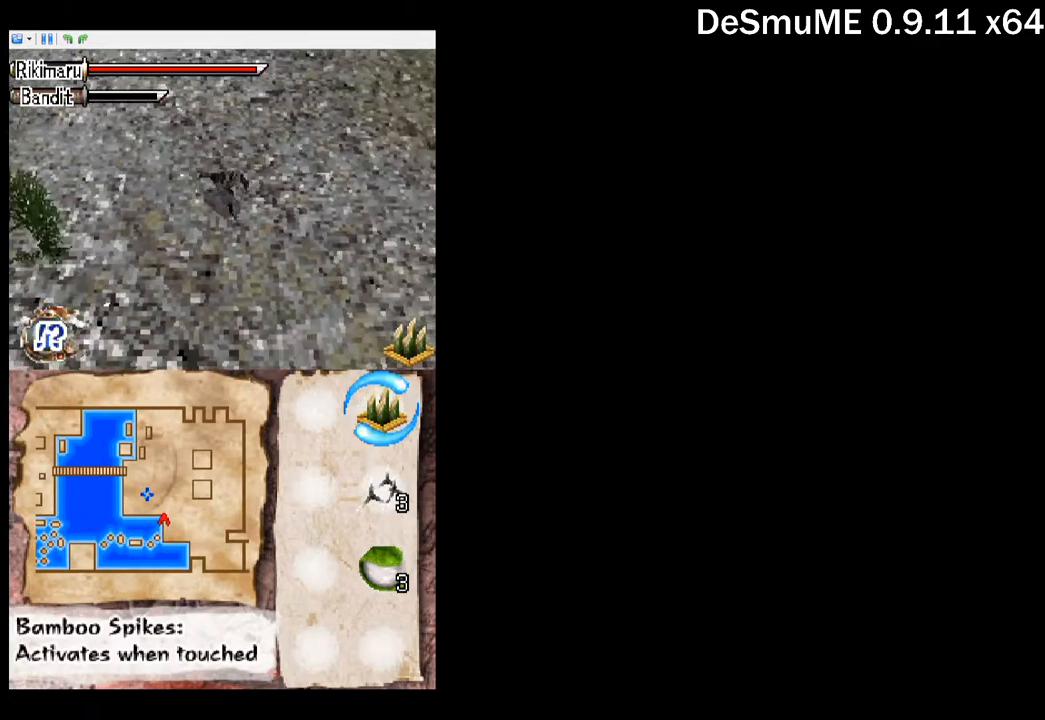
{"buttons": ["DPAD_RIGHT"], "button_events": [[150, "DPAD_DOWN", "up"]]}
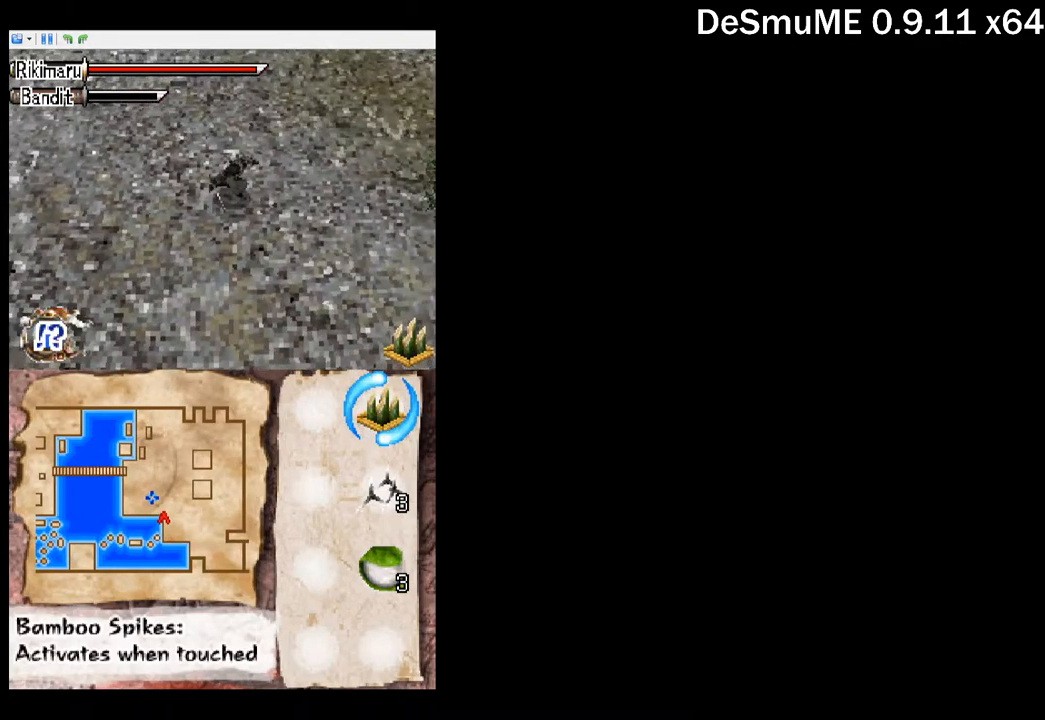
{"buttons": ["DPAD_RIGHT"], "button_events": []}
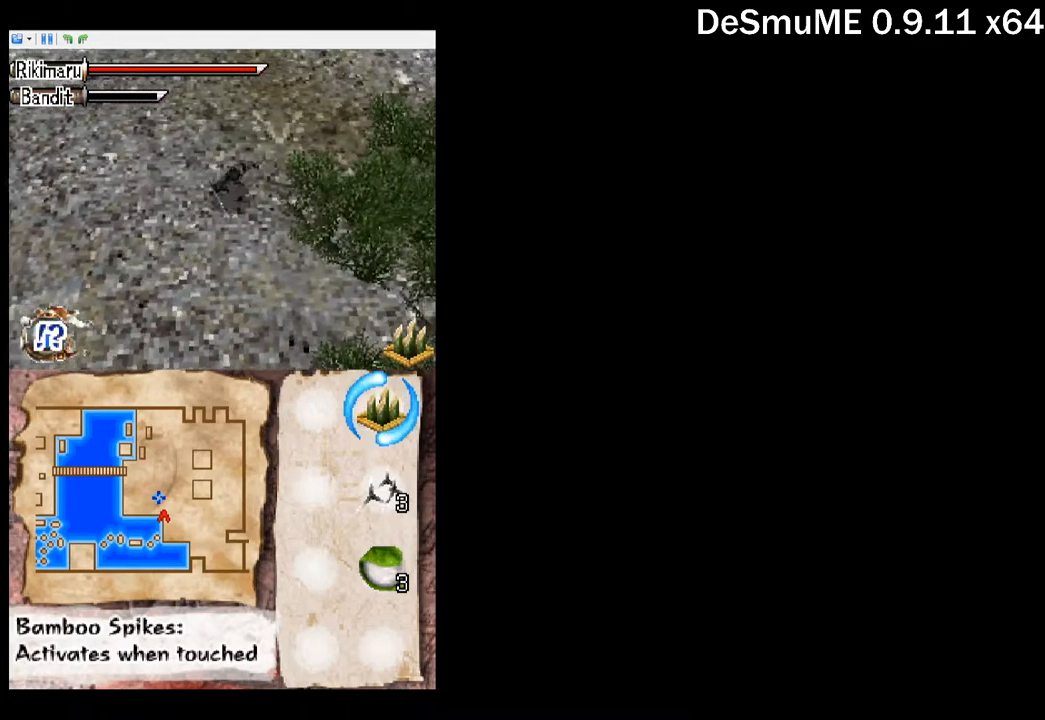
{"buttons": ["DPAD_DOWN", "DPAD_RIGHT"], "button_events": [[484, "DPAD_DOWN", "down"]]}
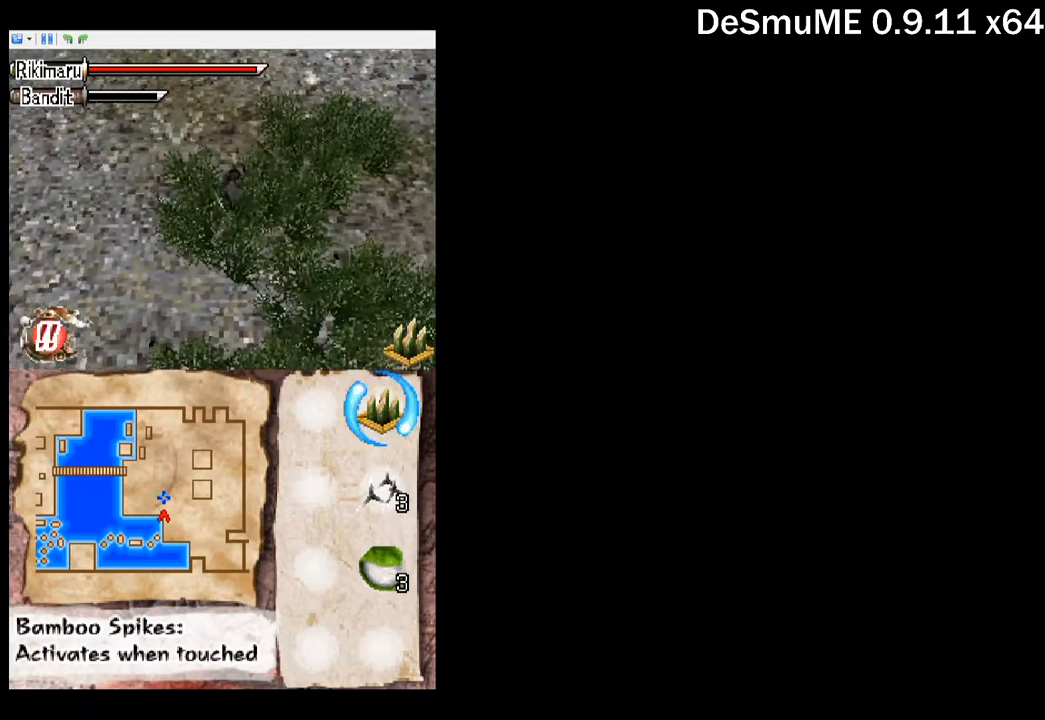
{"buttons": ["DPAD_DOWN", "DPAD_RIGHT"], "button_events": []}
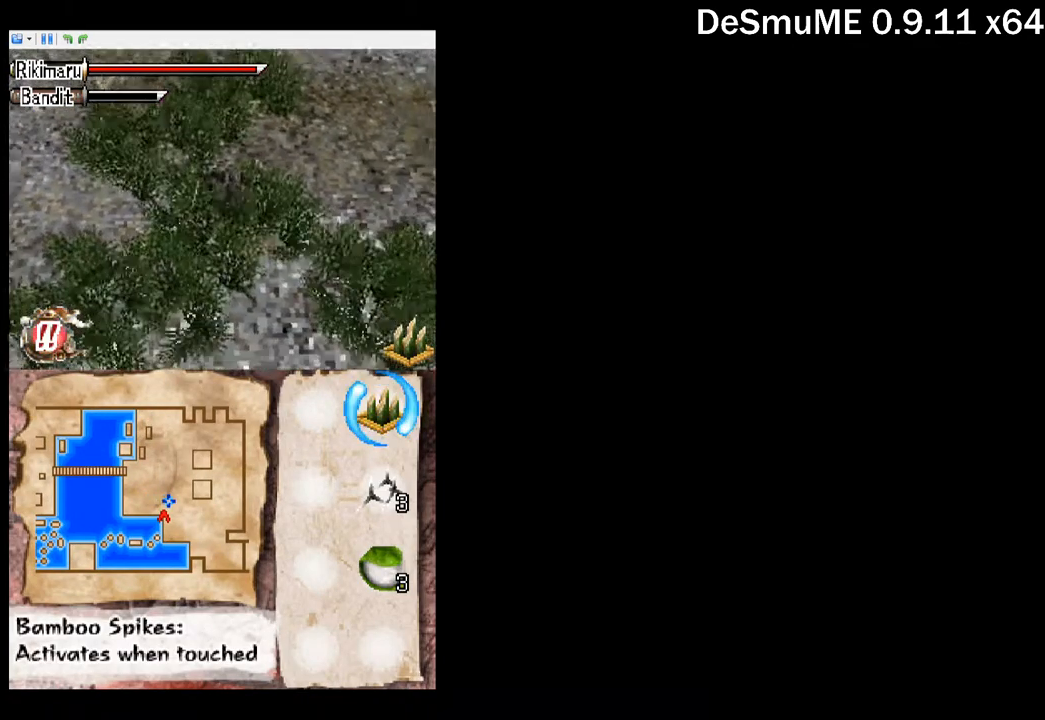
{"buttons": ["DPAD_DOWN"], "button_events": [[284, "DPAD_RIGHT", "up"]]}
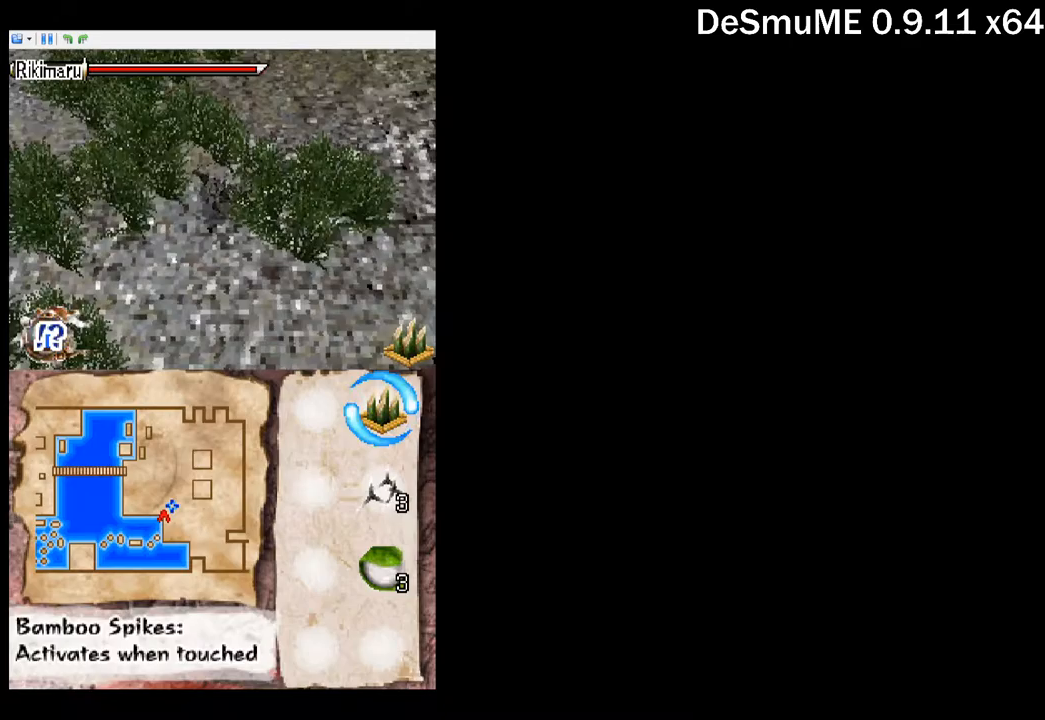
{"buttons": ["DPAD_DOWN"], "button_events": []}
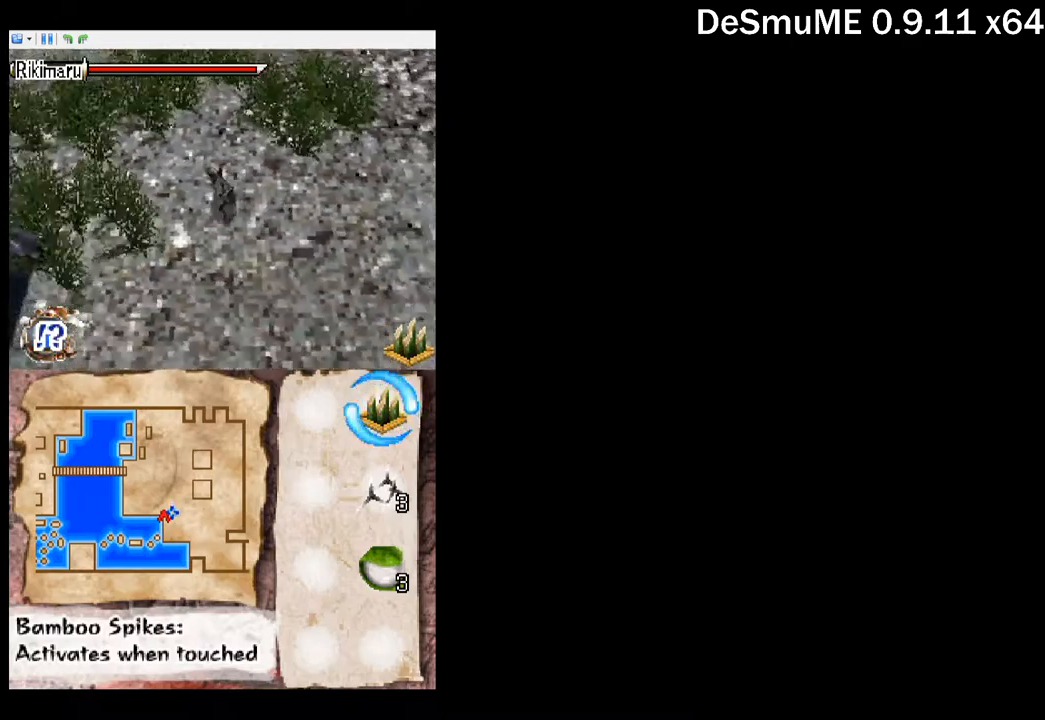
{"buttons": ["DPAD_LEFT"], "button_events": [[300, "DPAD_LEFT", "down"], [400, "DPAD_DOWN", "up"]]}
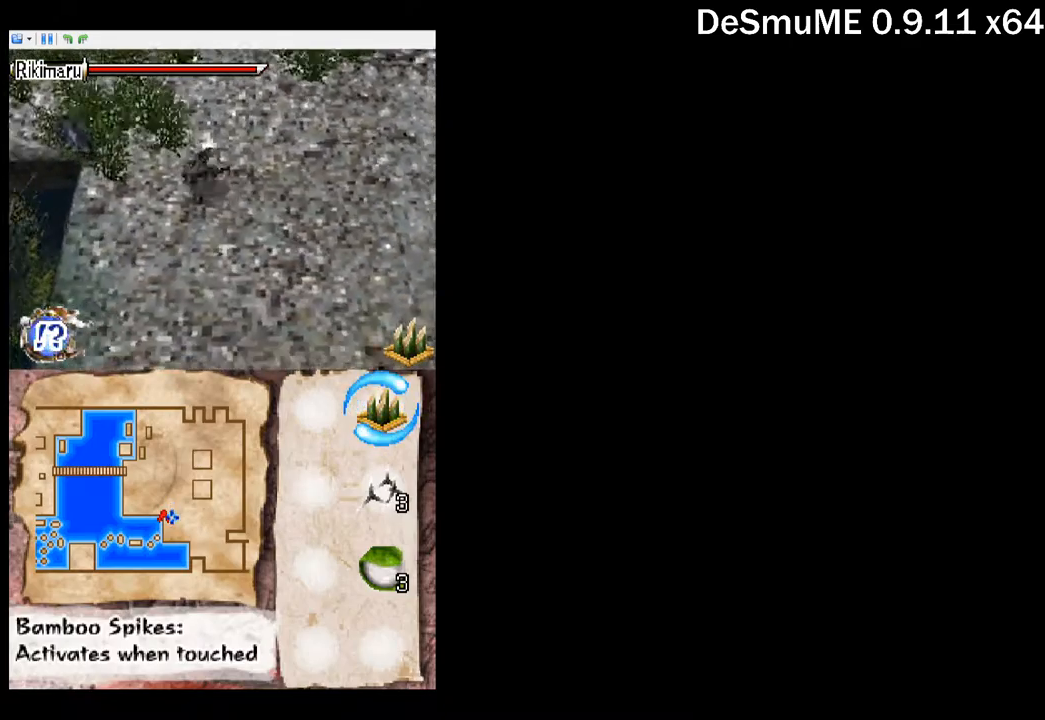
{"buttons": ["X", "DPAD_UP"], "button_events": [[417, "DPAD_UP", "down"], [450, "DPAD_LEFT", "up"], [467, "X", "down"]]}
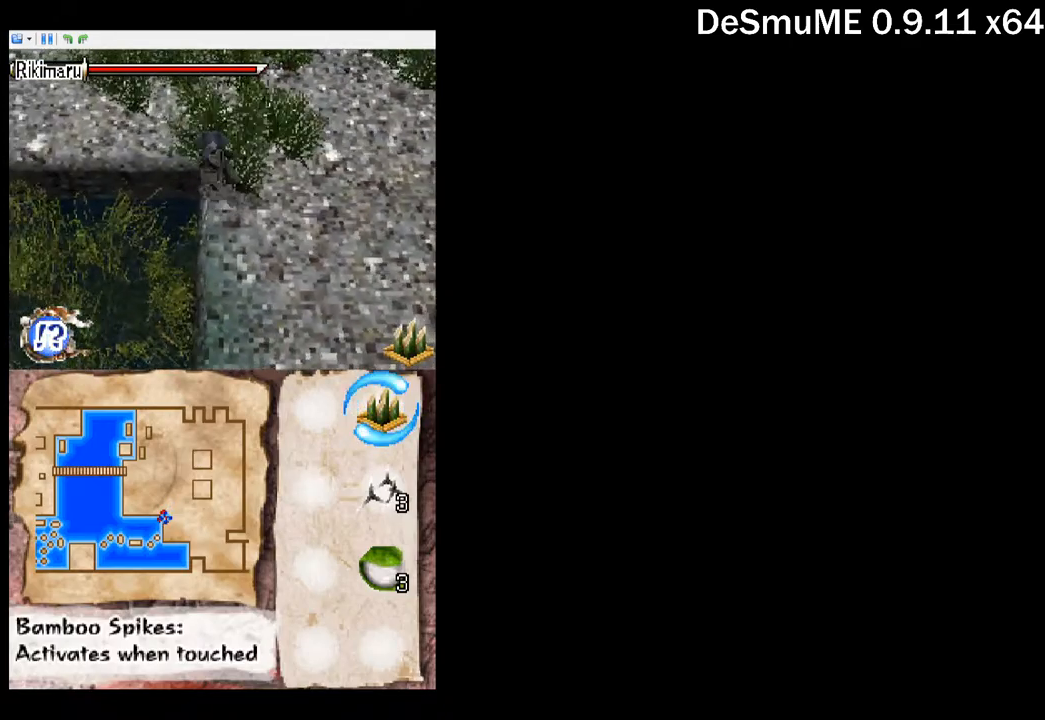
{"buttons": ["DPAD_UP"], "button_events": [[17, "DPAD_UP", "up"], [50, "X", "up"], [417, "DPAD_UP", "down"]]}
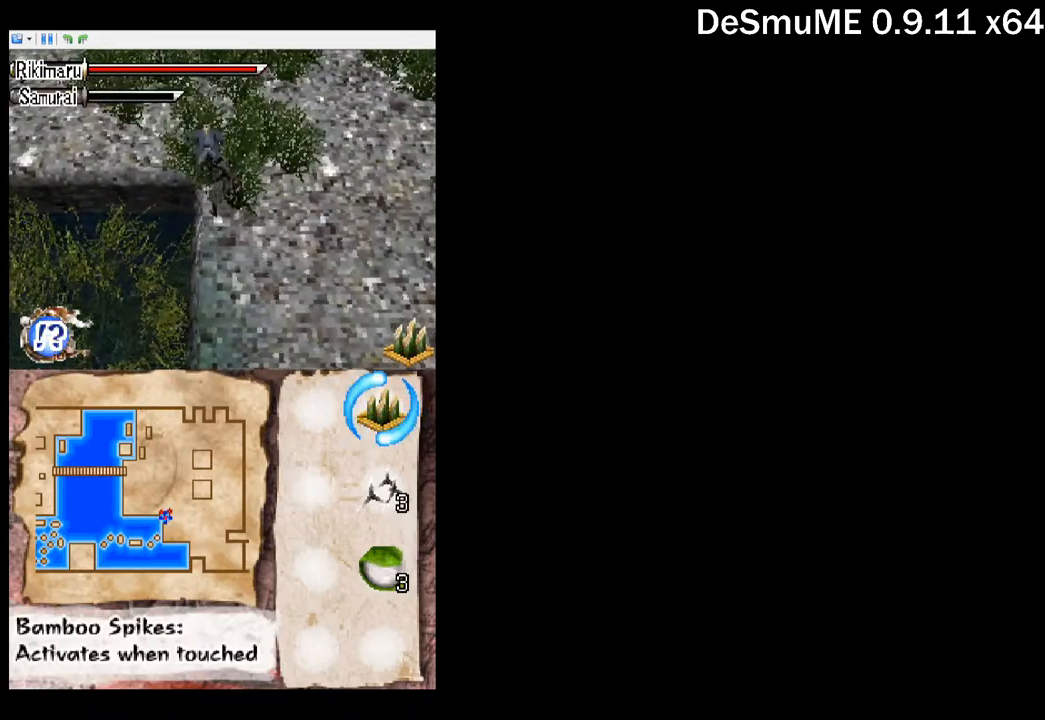
{"buttons": ["DPAD_UP", "DPAD_RIGHT"], "button_events": [[67, "DPAD_RIGHT", "down"]]}
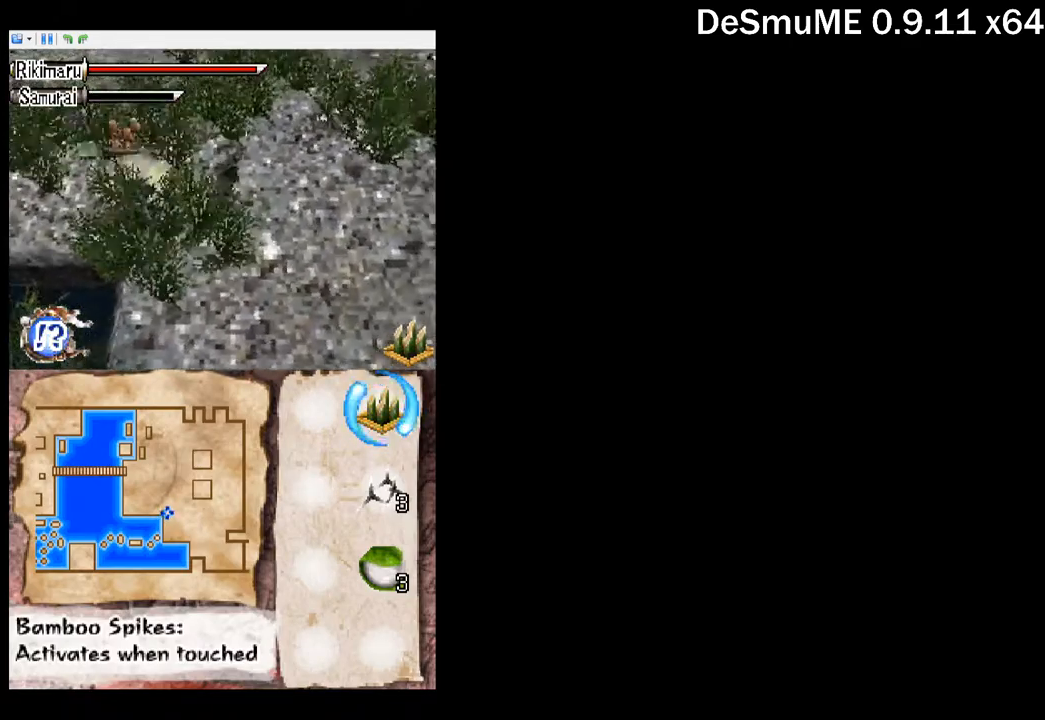
{"buttons": ["DPAD_UP", "DPAD_RIGHT"], "button_events": []}
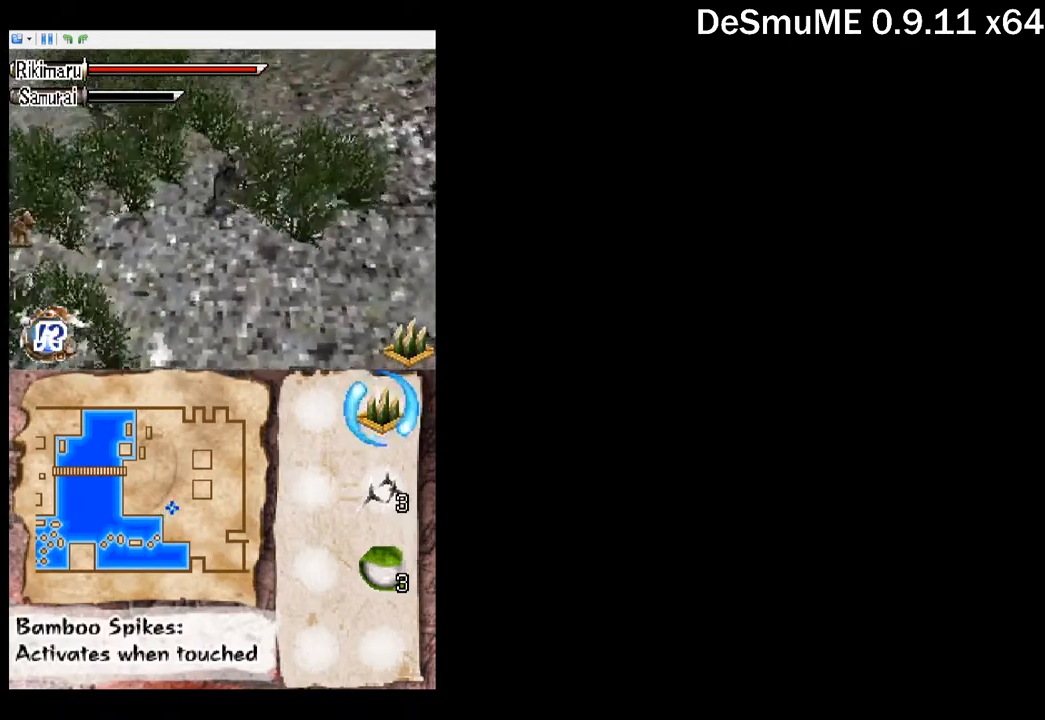
{"buttons": ["DPAD_UP", "DPAD_RIGHT"], "button_events": []}
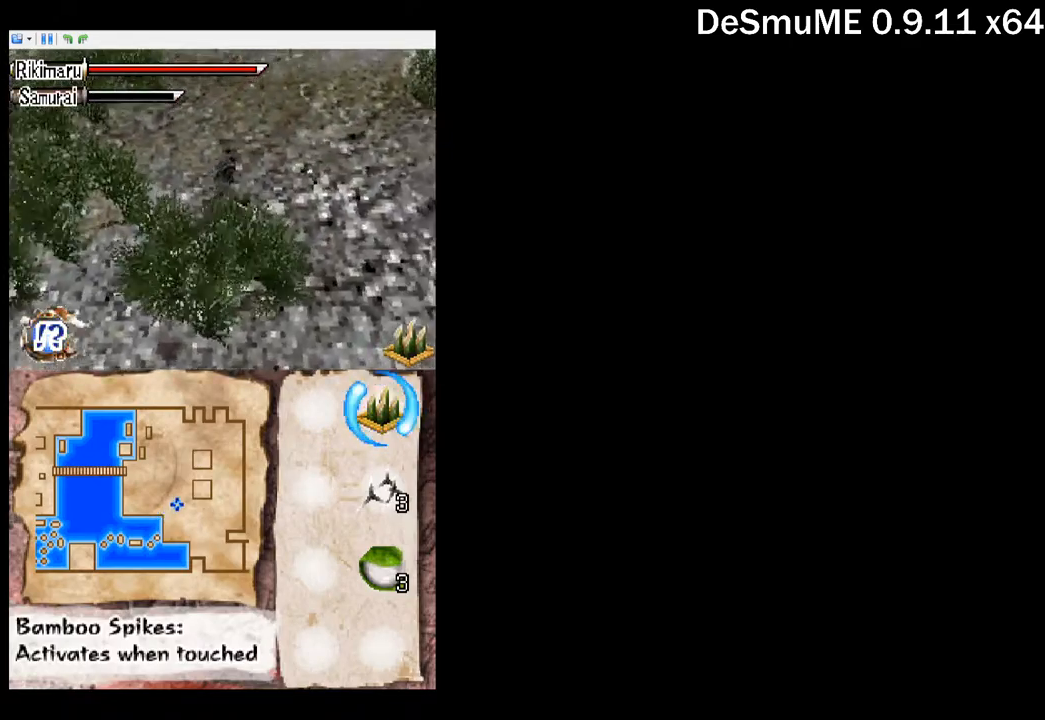
{"buttons": ["DPAD_UP", "DPAD_RIGHT"], "button_events": []}
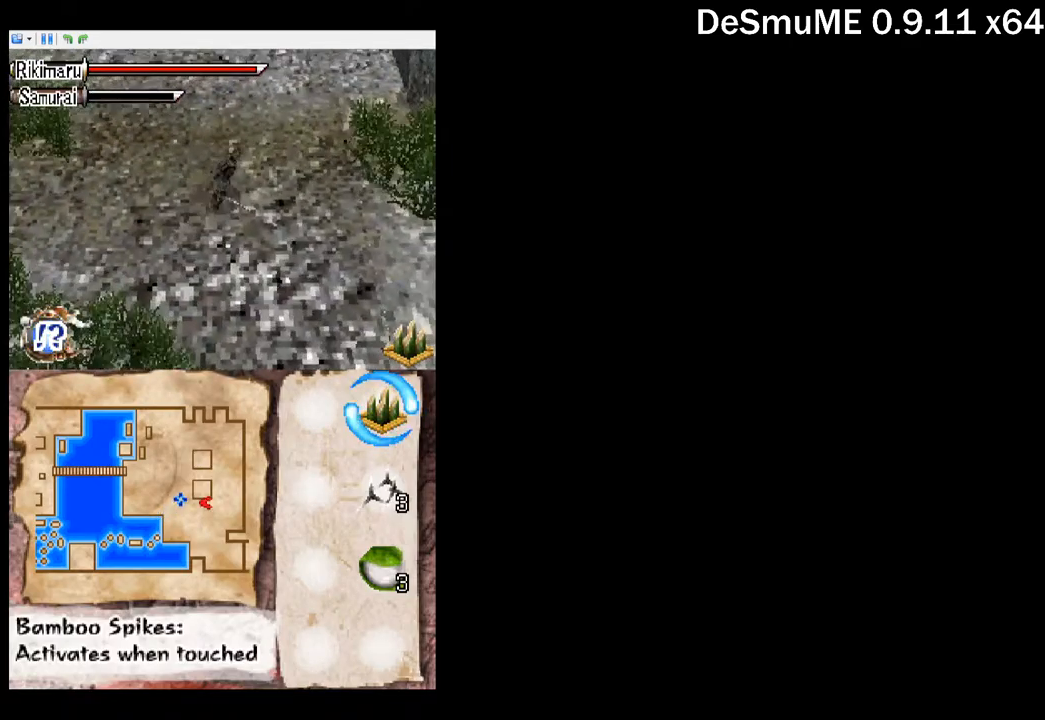
{"buttons": ["DPAD_RIGHT"], "button_events": [[67, "DPAD_UP", "up"]]}
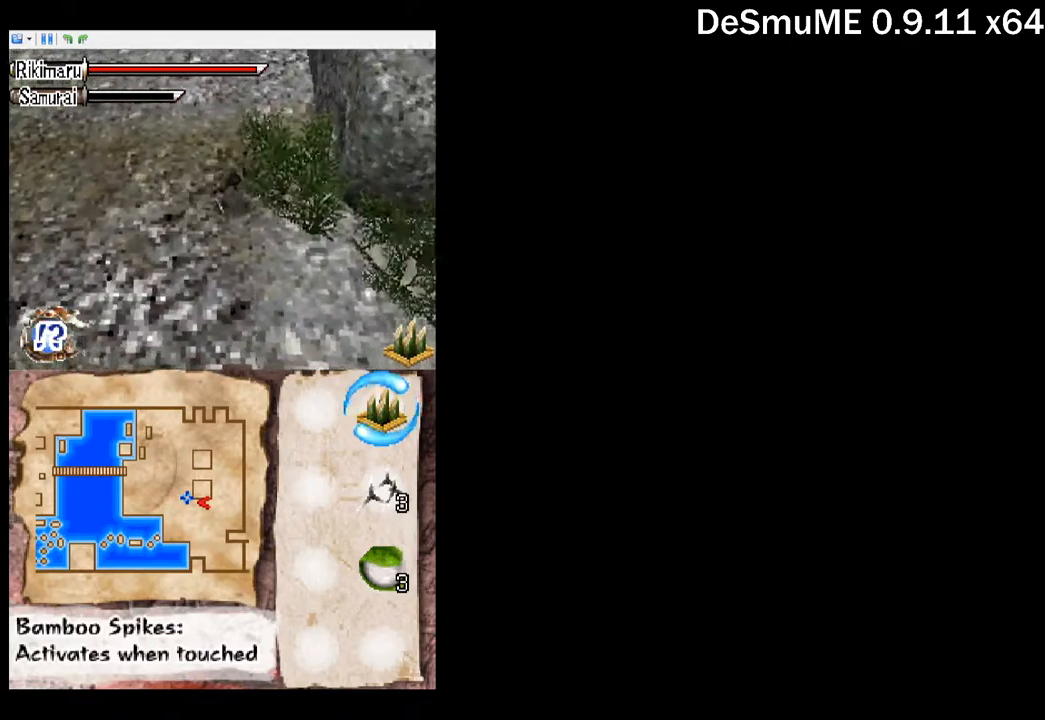
{"buttons": ["DPAD_RIGHT"], "button_events": [[50, "DPAD_DOWN", "down"], [317, "DPAD_DOWN", "up"]]}
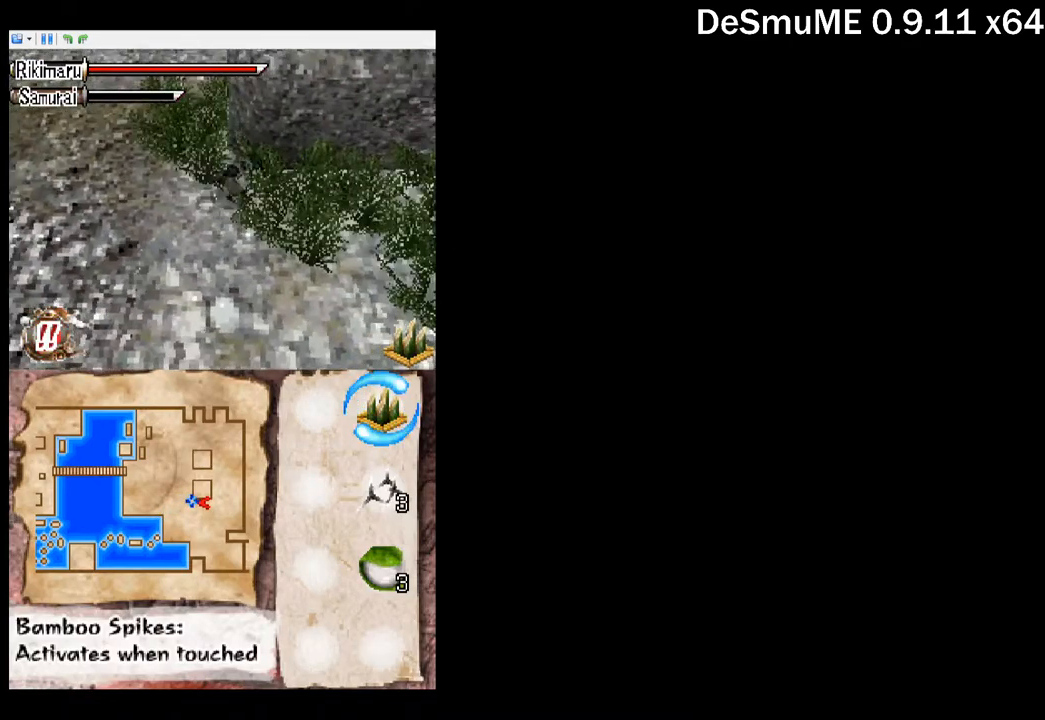
{"buttons": ["A", "DPAD_RIGHT"], "button_events": [[250, "DPAD_DOWN", "down"], [366, "DPAD_DOWN", "up"], [500, "A", "down"]]}
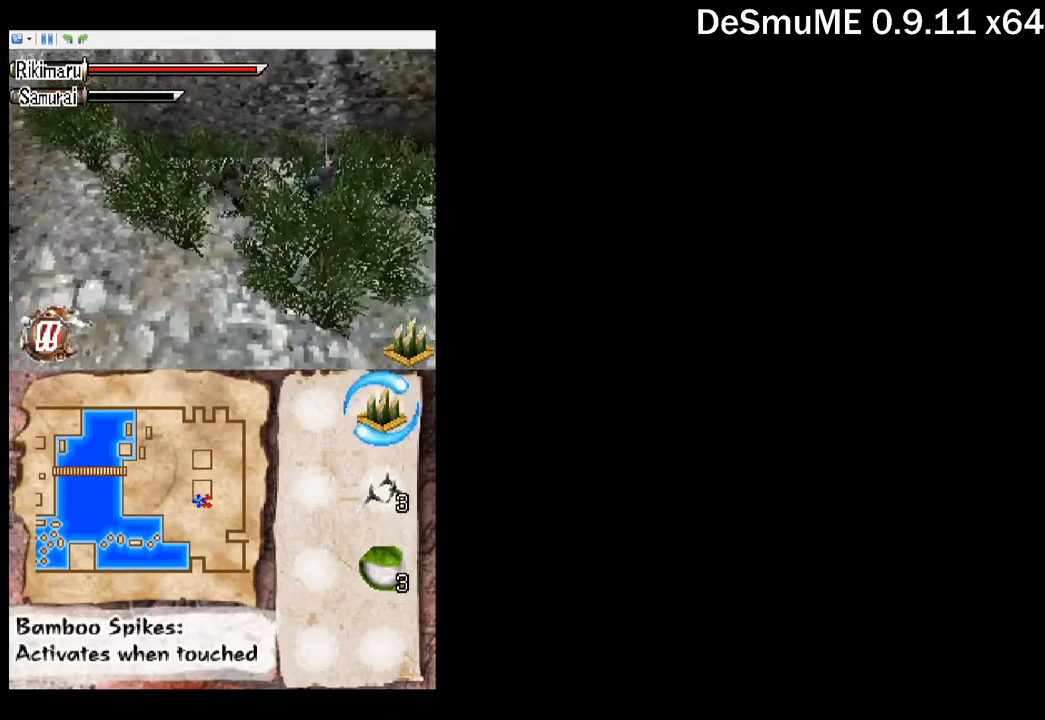
{"buttons": [], "button_events": [[117, "DPAD_RIGHT", "up"], [150, "A", "up"], [334, "DPAD_RIGHT", "down"], [350, "X", "down"], [484, "DPAD_RIGHT", "up"], [484, "X", "up"]]}
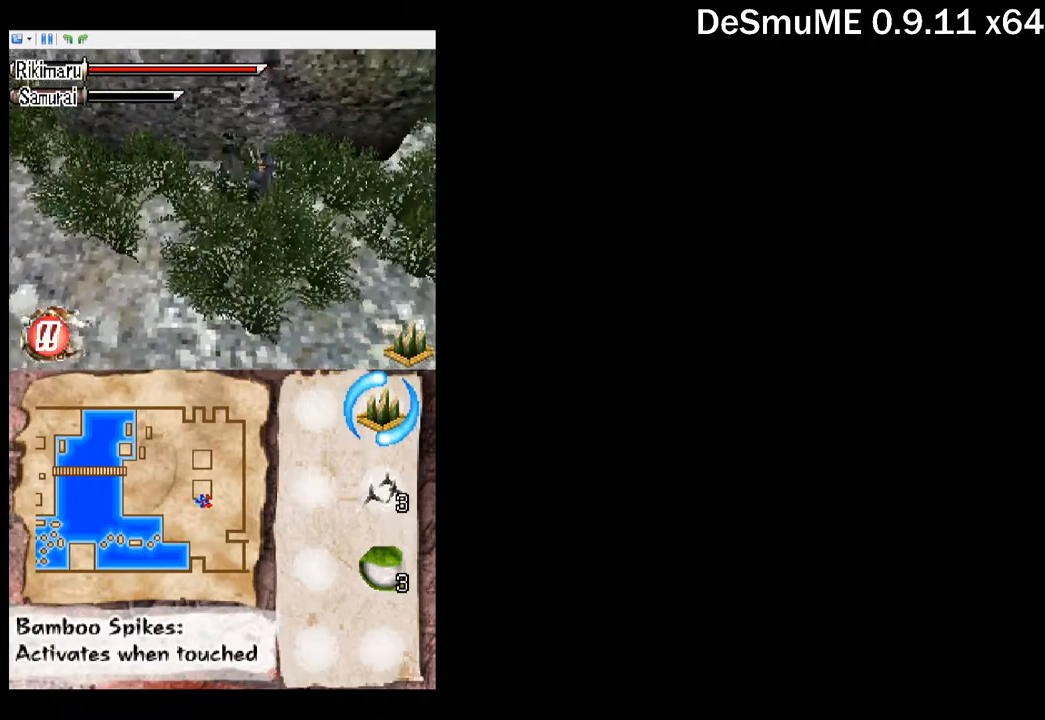
{"buttons": ["X", "DPAD_RIGHT"], "button_events": [[100, "A", "down"], [184, "A", "up"], [417, "DPAD_RIGHT", "down"], [434, "X", "down"]]}